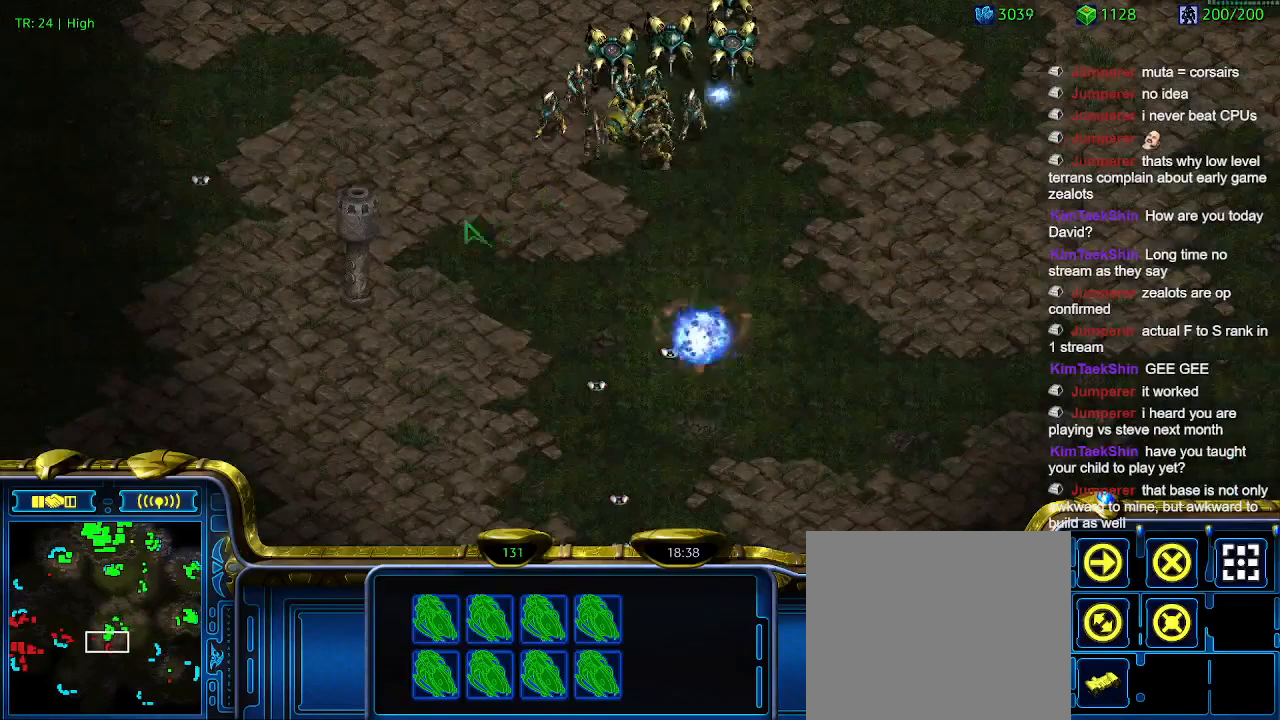
Gameplay with keyboard; each line is a JSON object with the keys held at the frame after it. "events" lists presses ("down") and releases ("up") of "1", "2", "3", "4", "5", "6", "a", "c", "ctrl", "d", "e", "f2", "f3", "q", "s", "t", "w", "x" and "z" between this image and that frame as [ms after this image, input, new state], when the widget could be followed in between. No other keys are recorded. Mouse input is not recorded.
{"keys": ["a"], "events": [[166, "2", "down"], [233, "2", "up"], [400, "a", "down"]]}
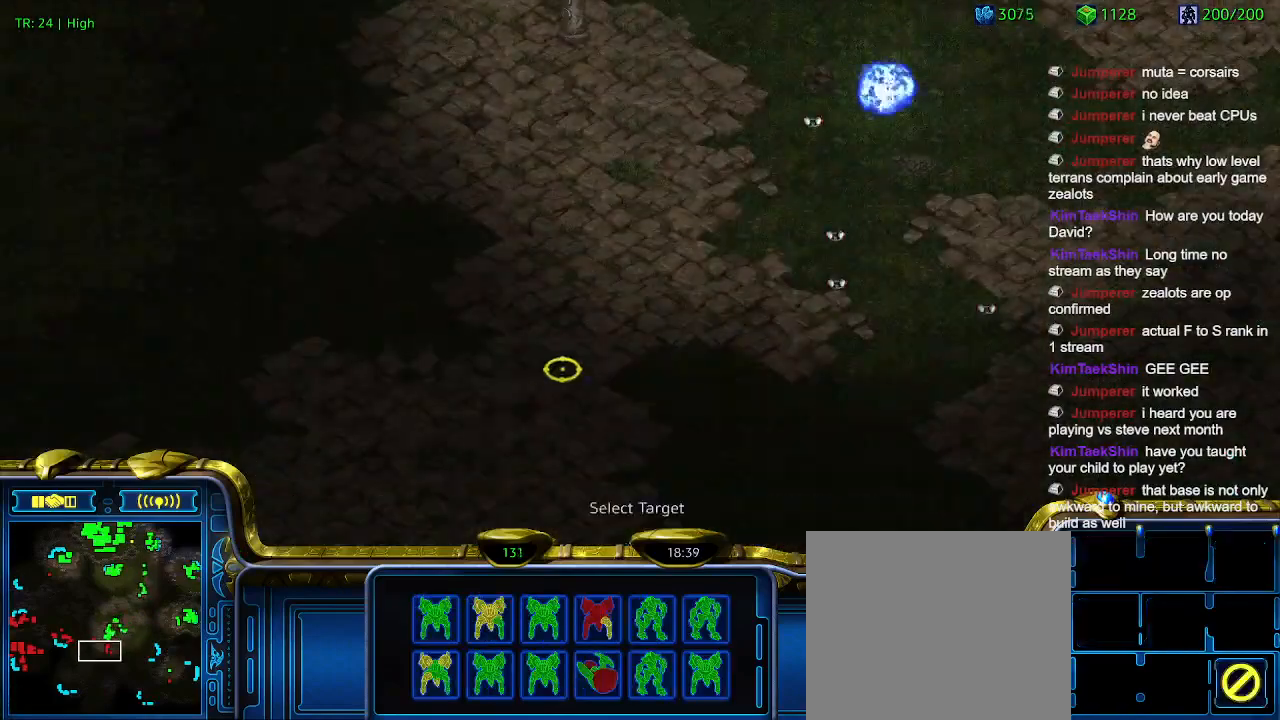
{"keys": [], "events": [[33, "a", "up"], [333, "3", "down"], [433, "3", "up"]]}
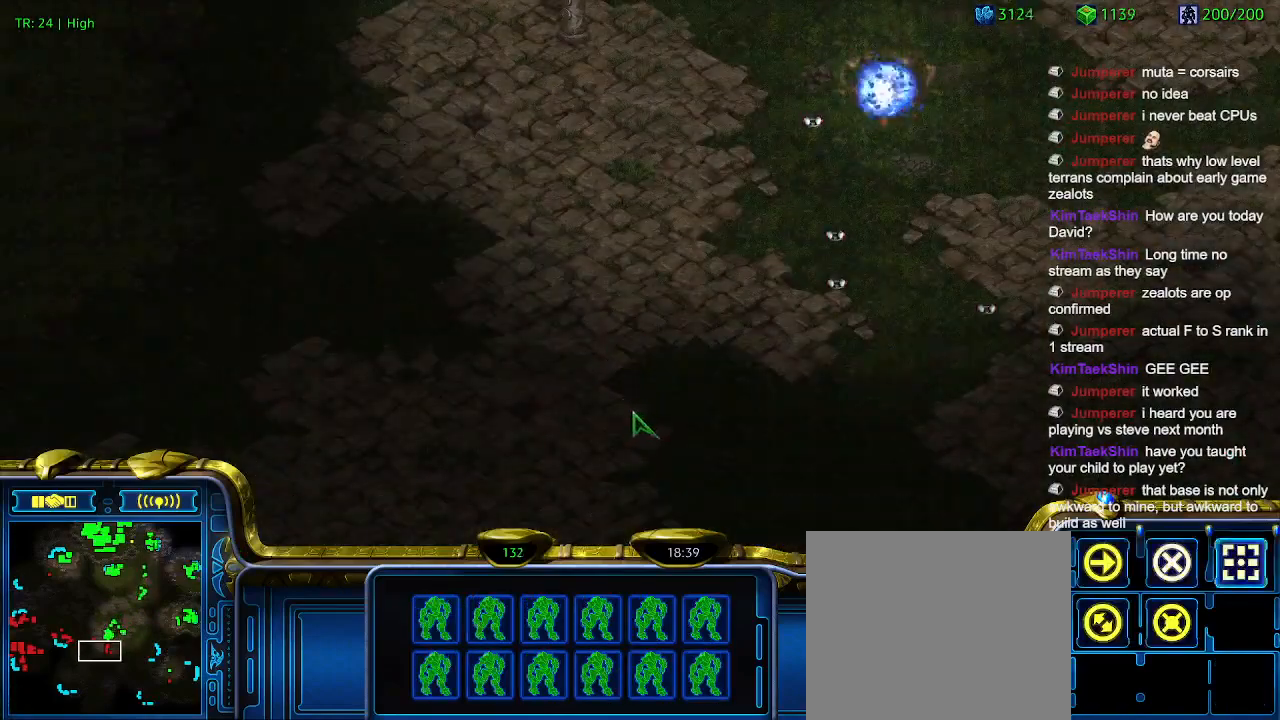
{"keys": [], "events": [[33, "a", "down"], [100, "a", "up"], [266, "4", "down"], [300, "4", "up"], [400, "a", "down"], [500, "a", "up"]]}
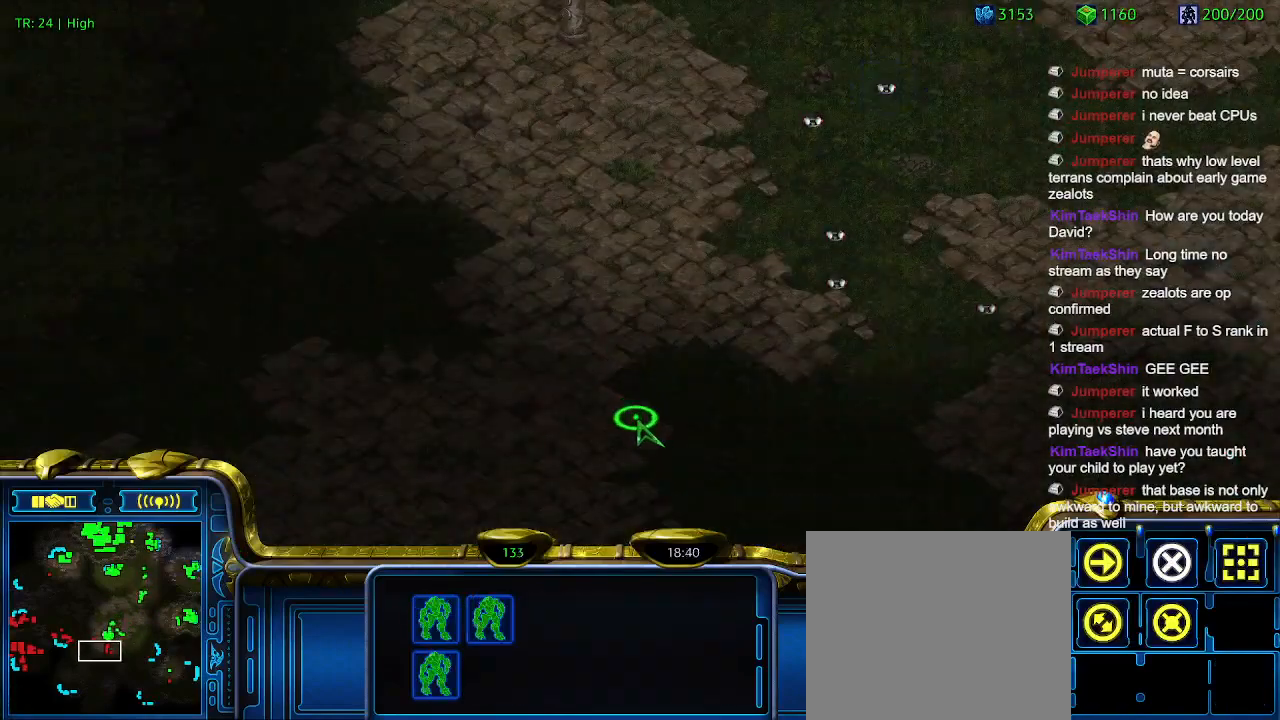
{"keys": [], "events": [[133, "5", "down"], [166, "5", "up"], [300, "a", "down"], [400, "a", "up"]]}
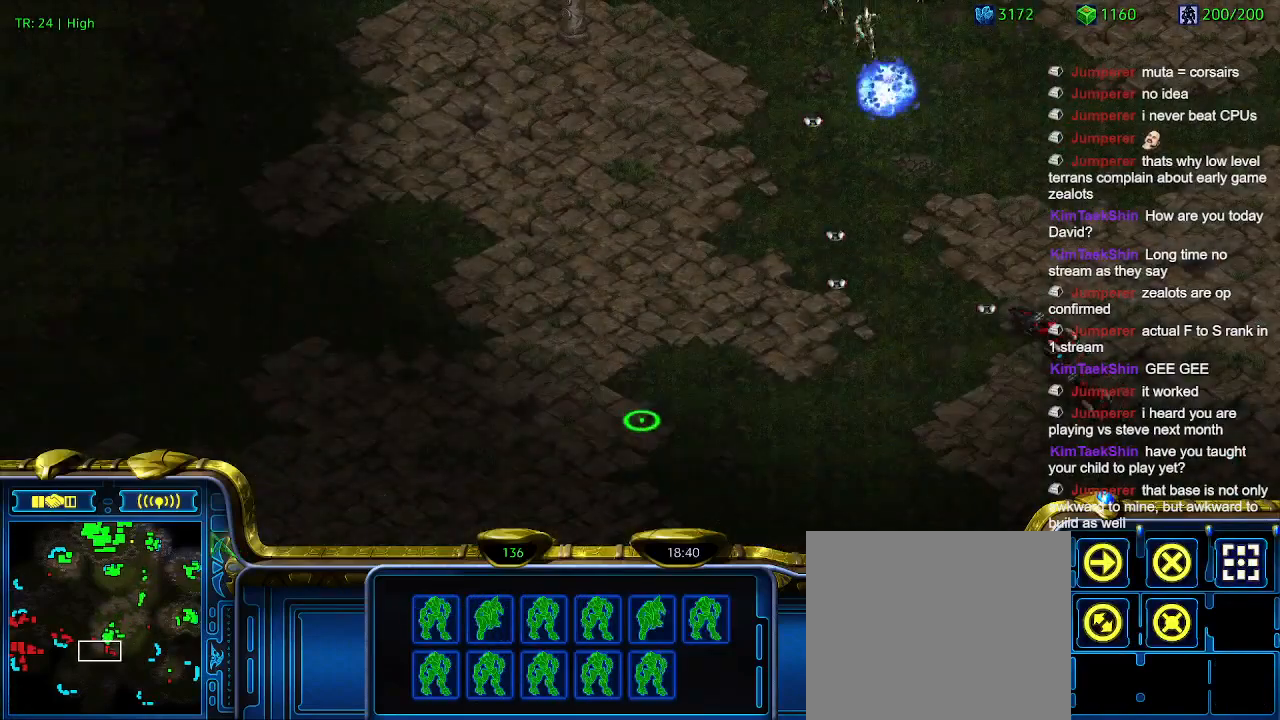
{"keys": [], "events": [[333, "1", "down"], [433, "1", "up"]]}
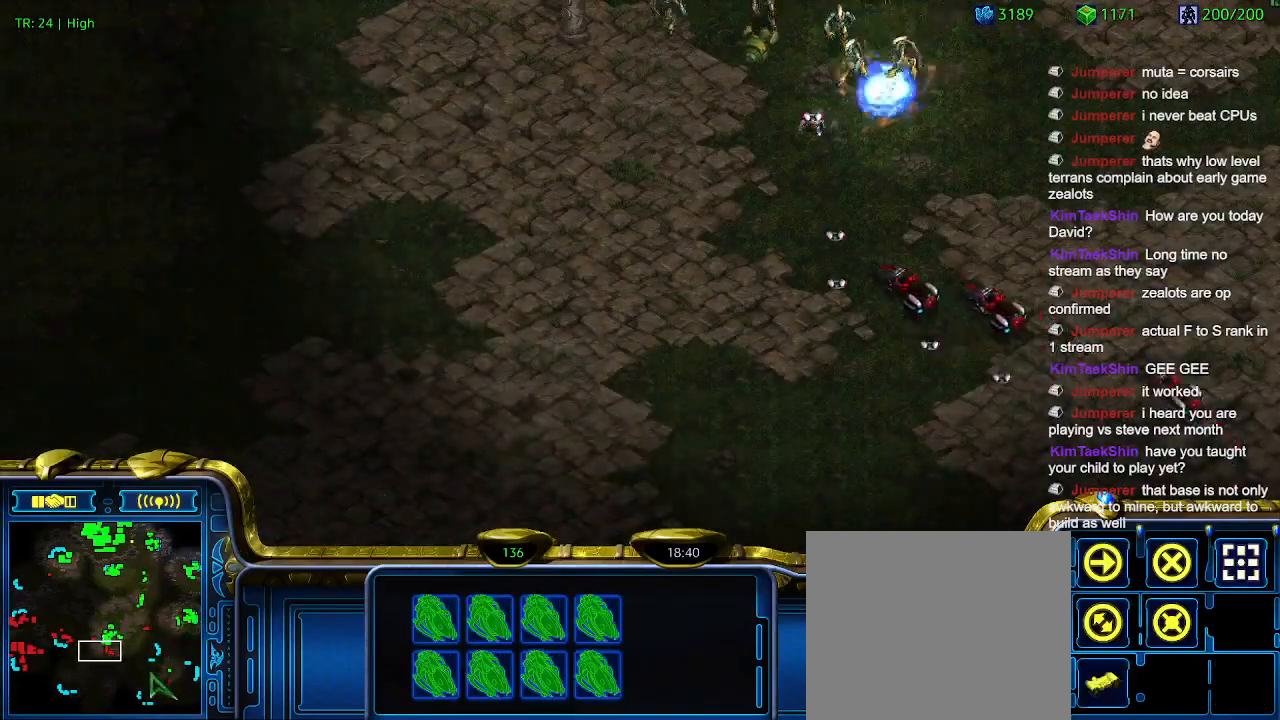
{"keys": [], "events": [[66, "a", "down"], [166, "a", "up"]]}
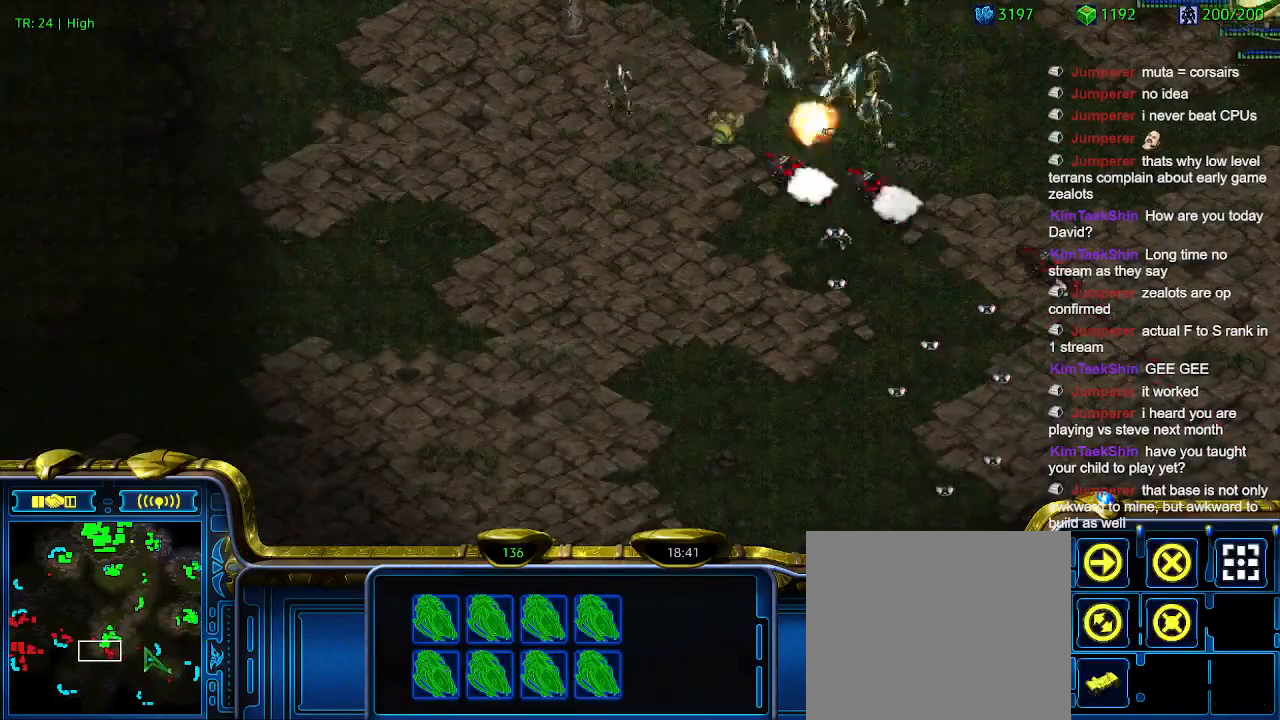
{"keys": [], "events": []}
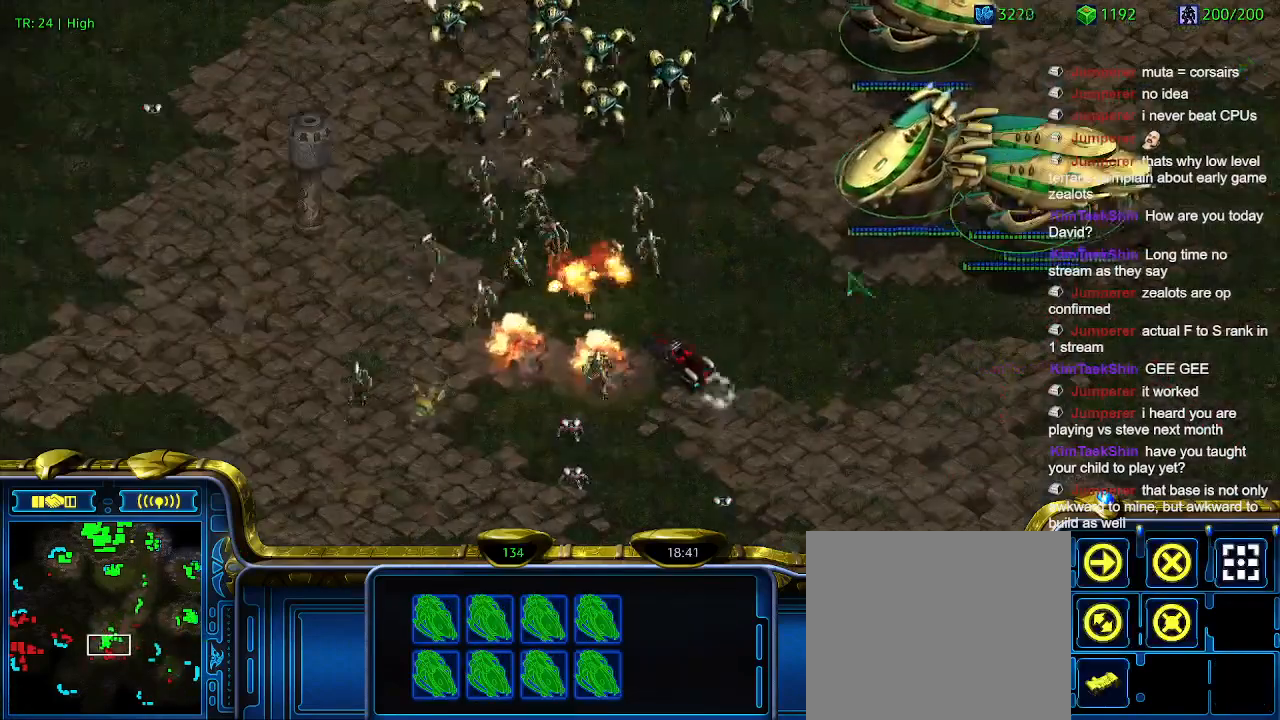
{"keys": [], "events": []}
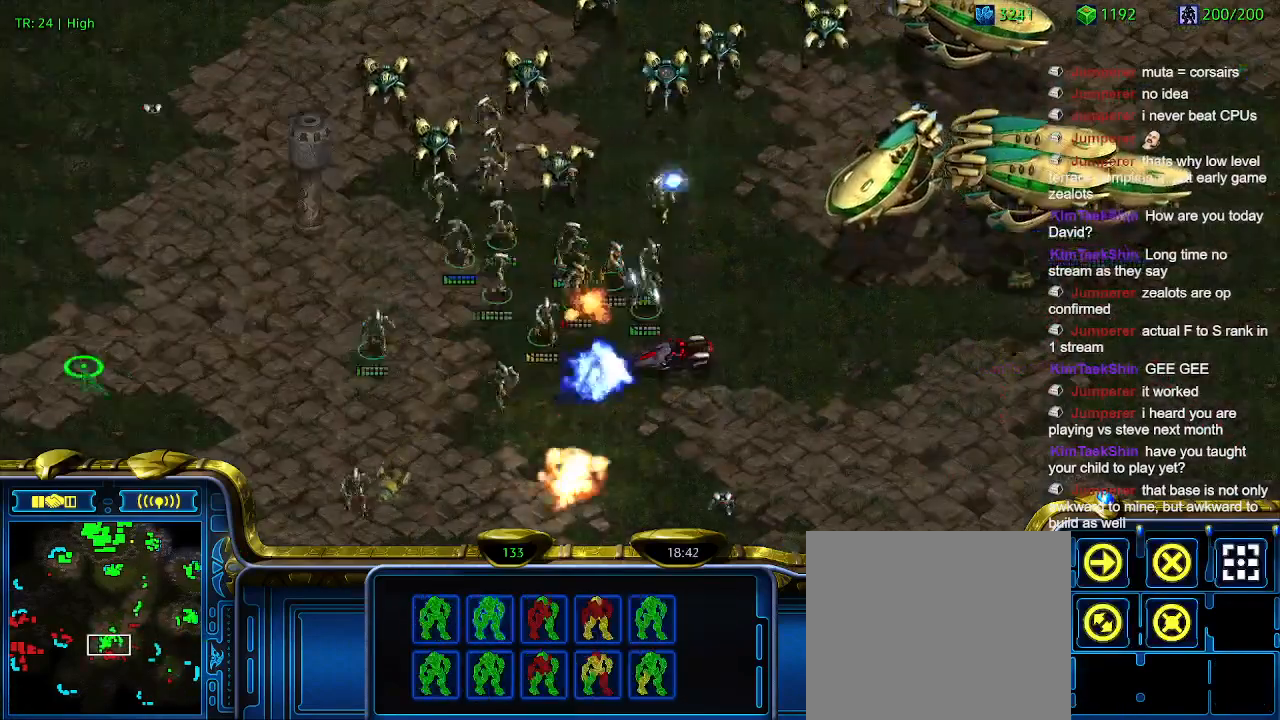
{"keys": [], "events": []}
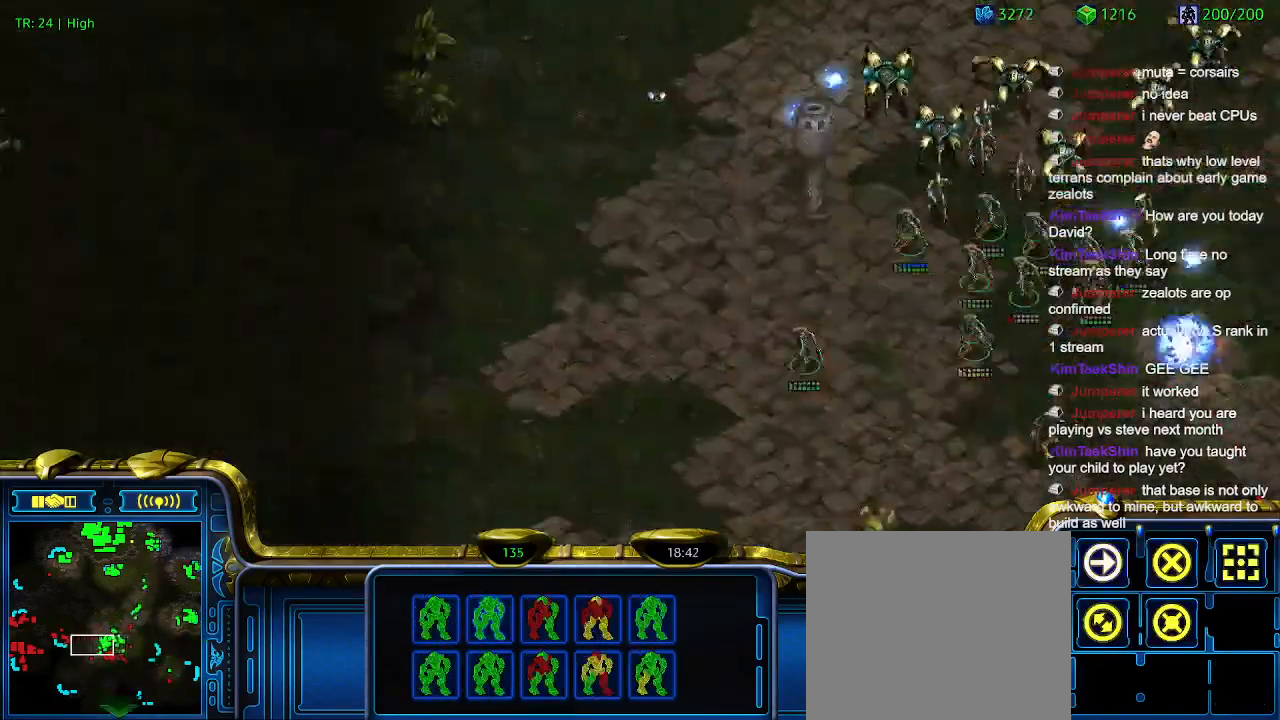
{"keys": [], "events": []}
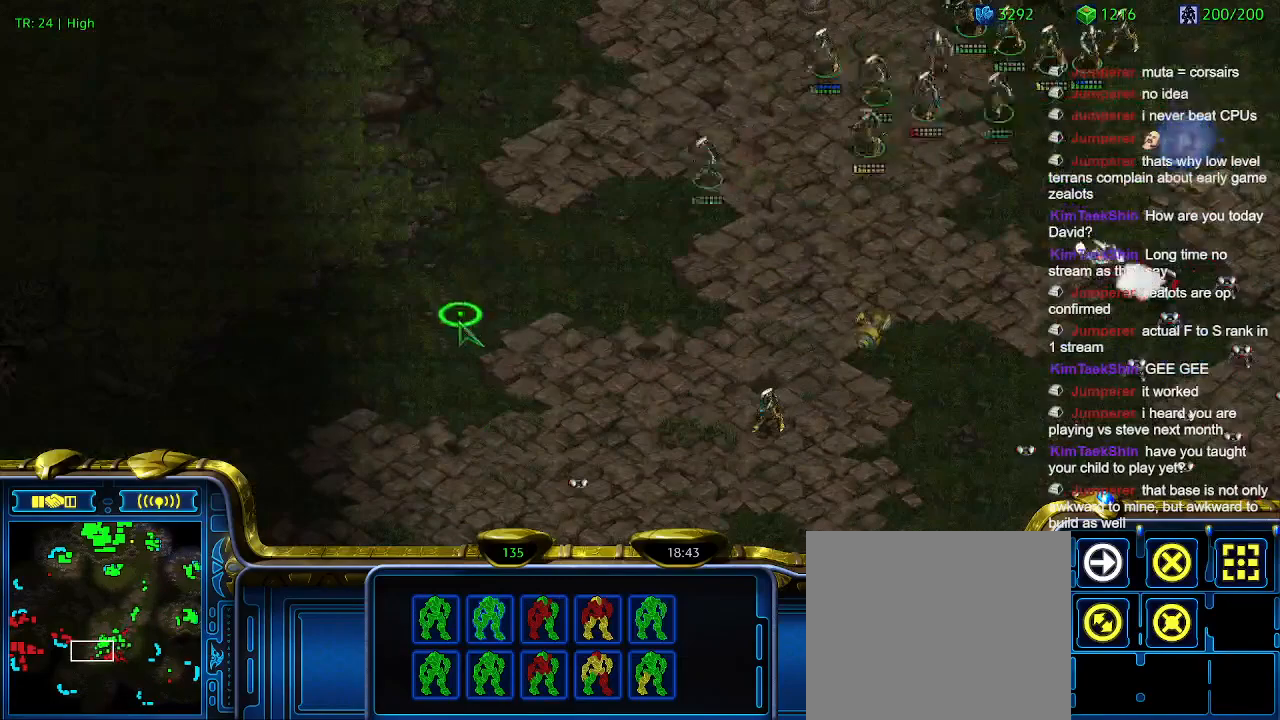
{"keys": [], "events": []}
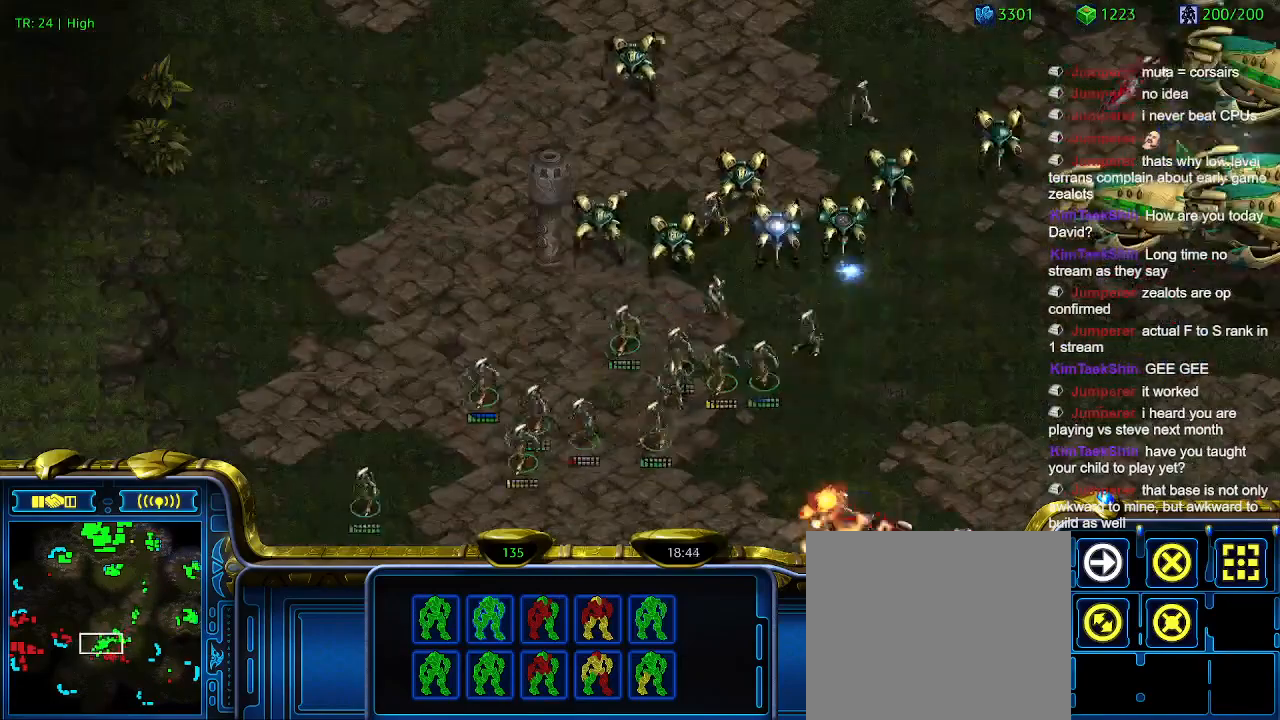
{"keys": [], "events": [[200, "2", "down"], [300, "2", "up"]]}
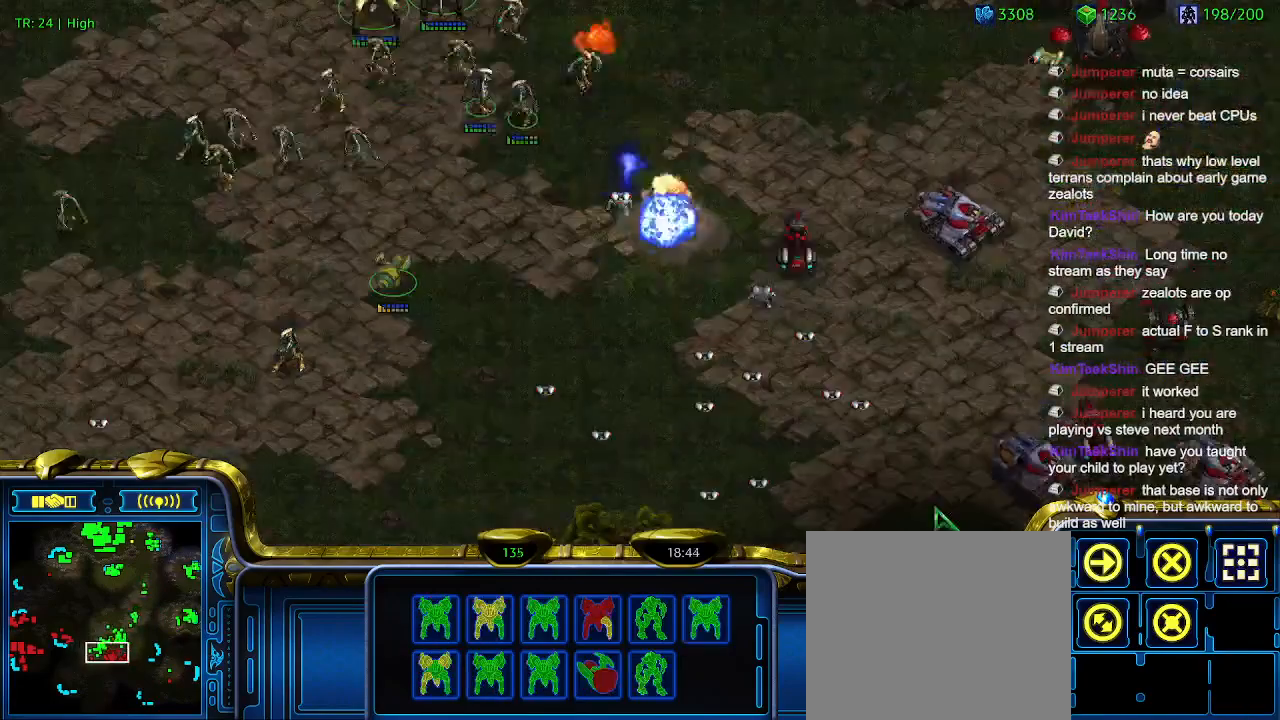
{"keys": [], "events": [[166, "a", "down"], [233, "a", "up"]]}
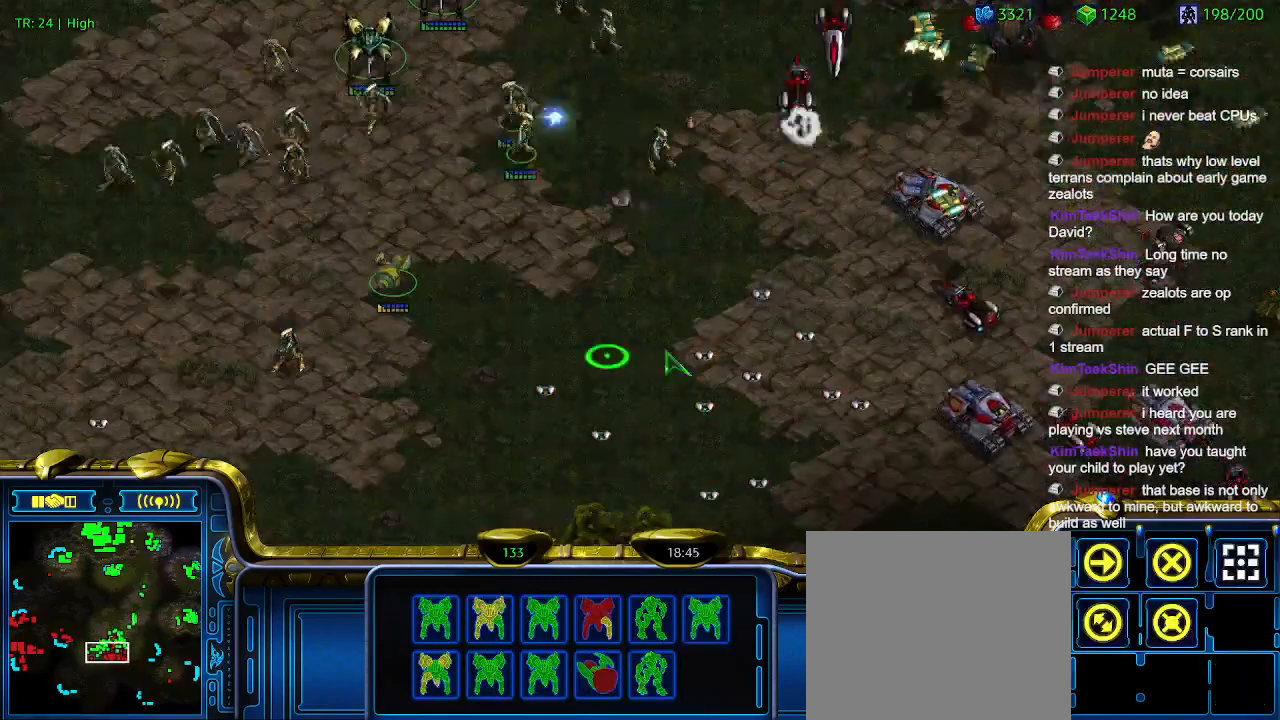
{"keys": [], "events": []}
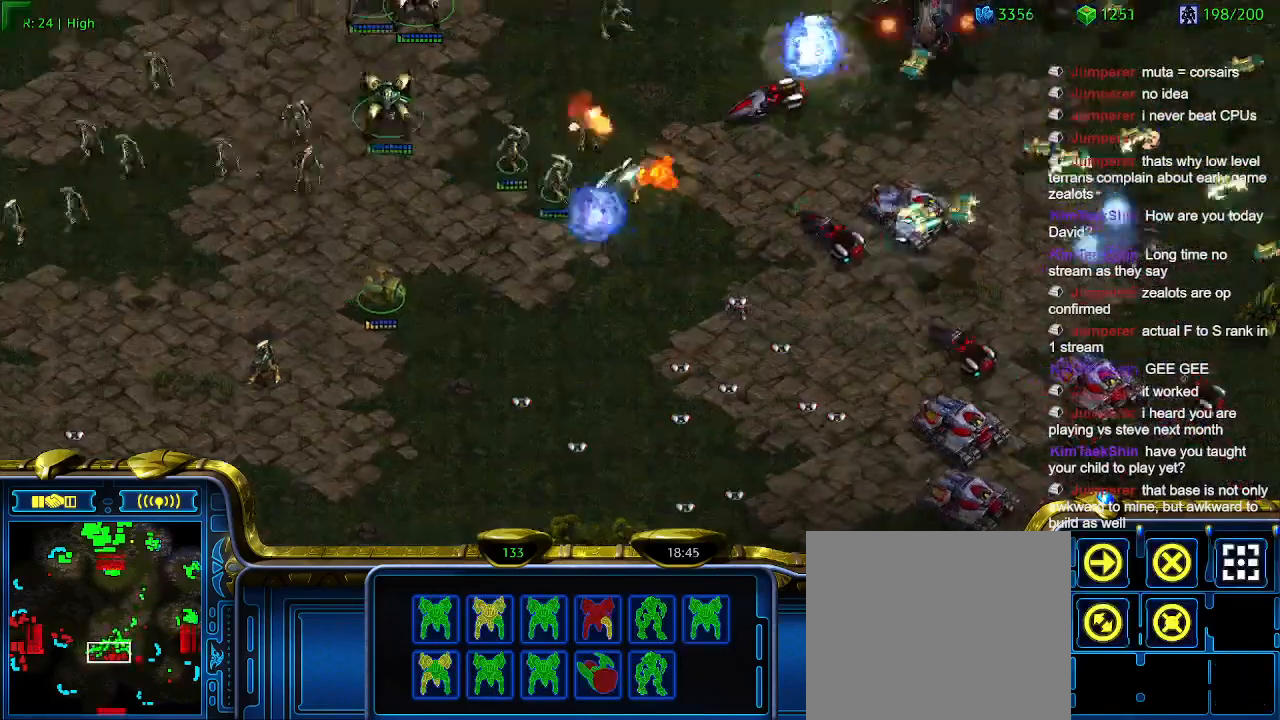
{"keys": [], "events": []}
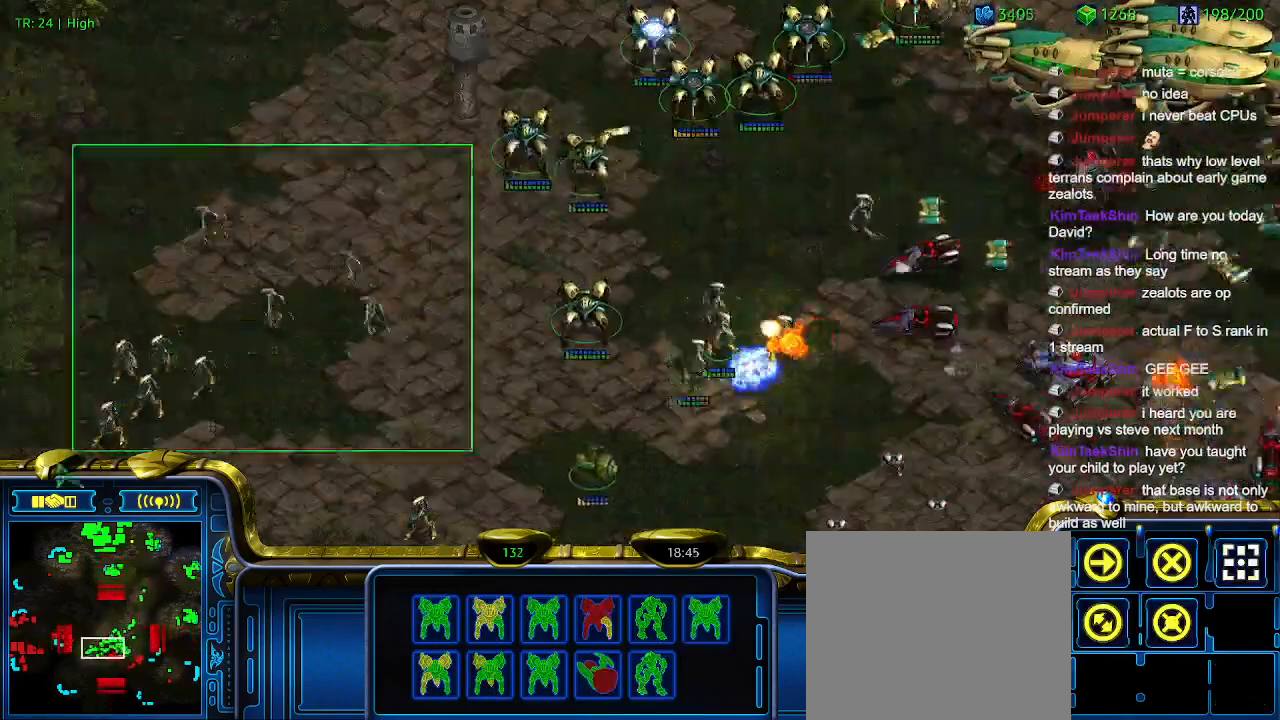
{"keys": [], "events": []}
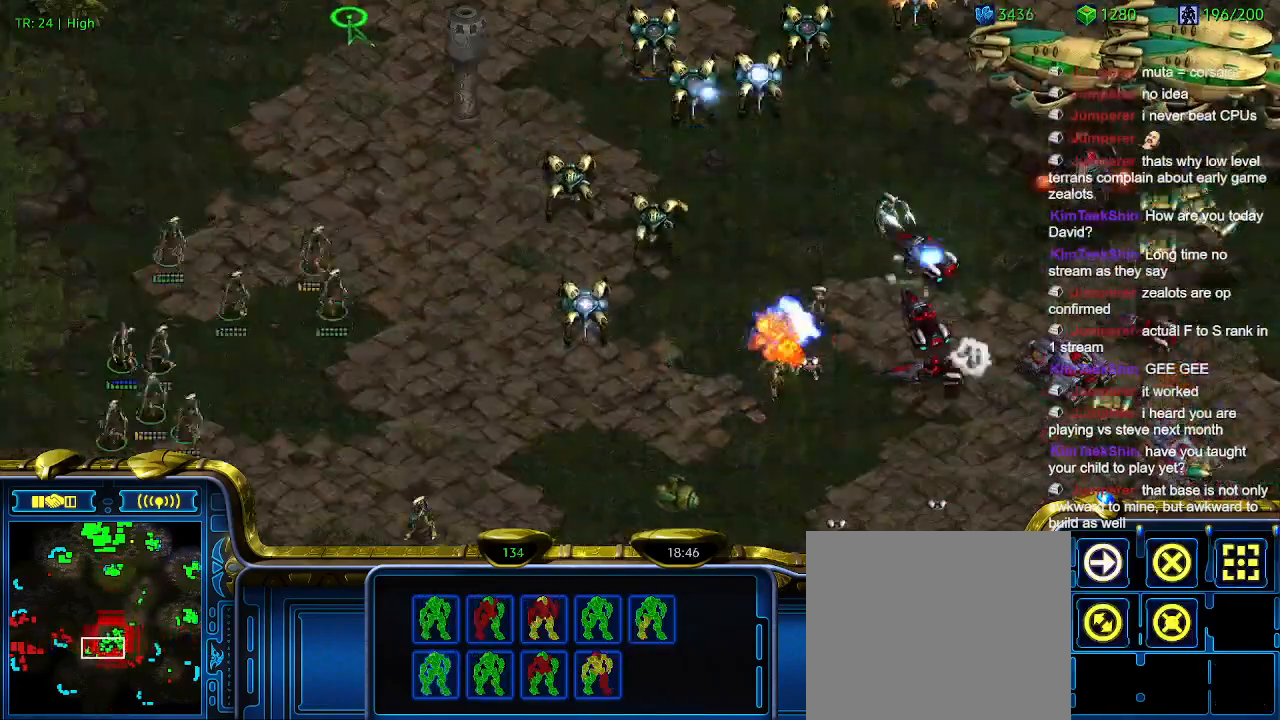
{"keys": [], "events": []}
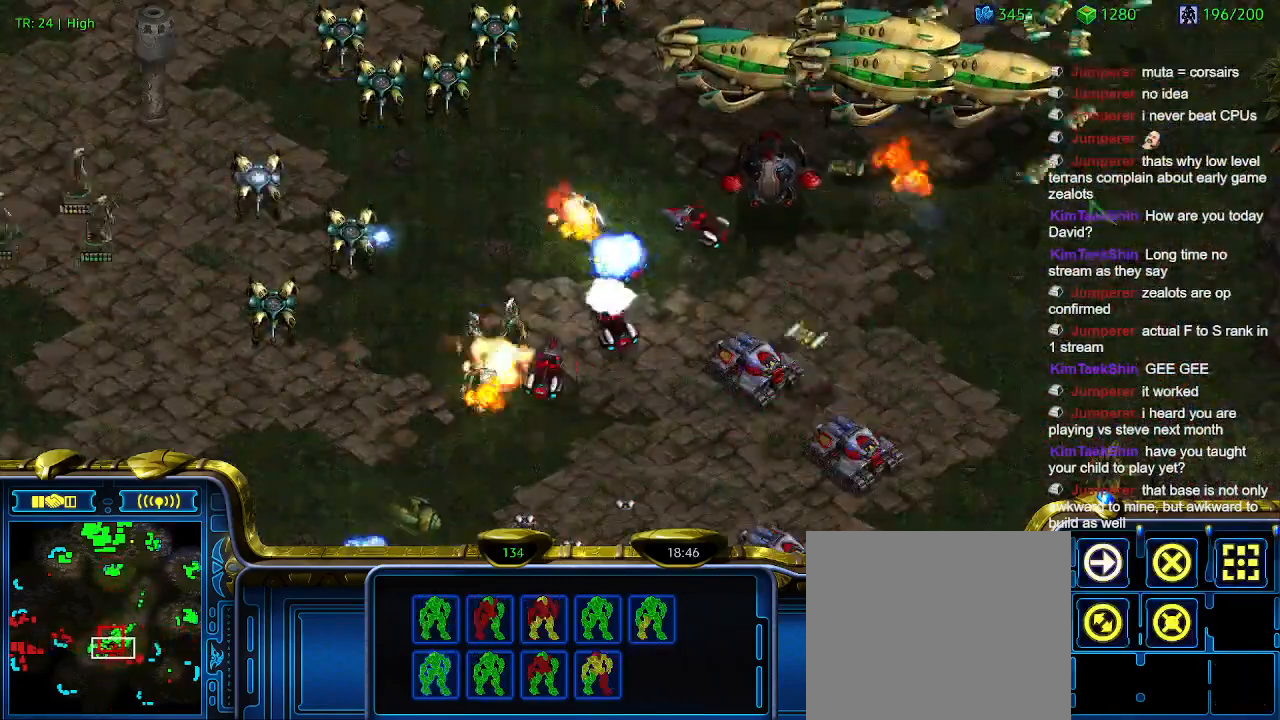
{"keys": ["1"], "events": [[500, "1", "down"]]}
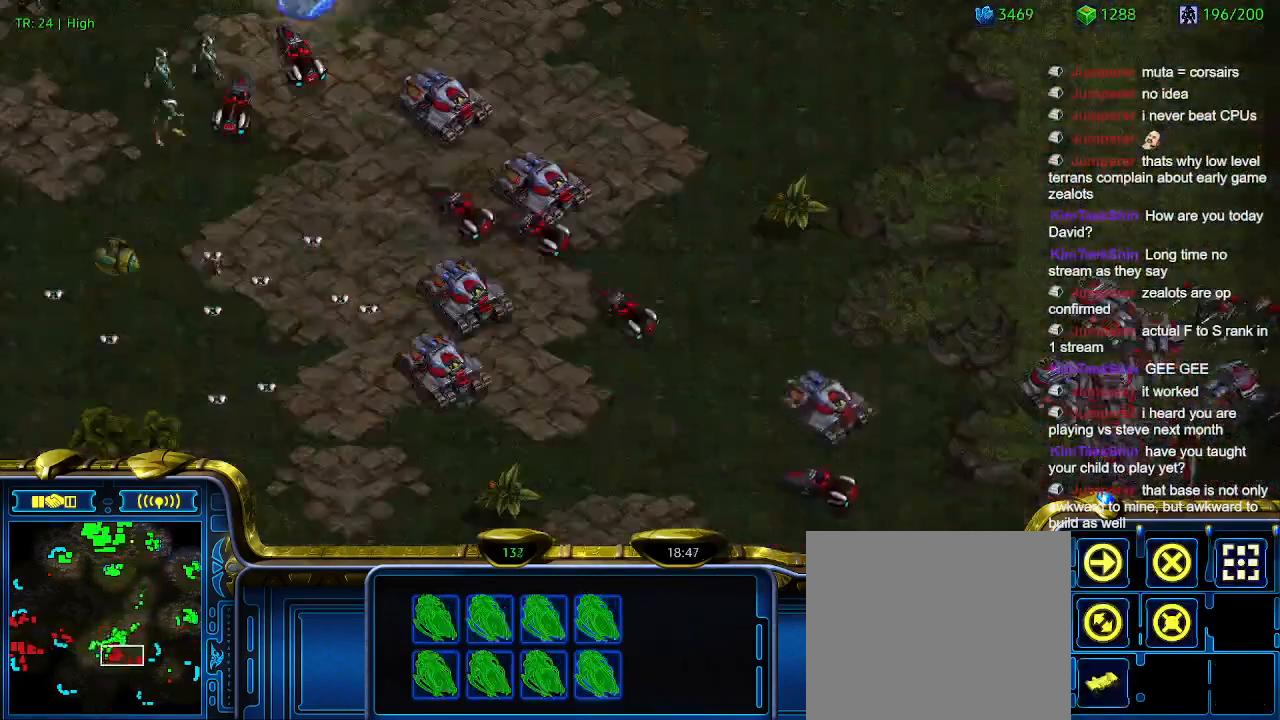
{"keys": [], "events": [[66, "1", "up"], [233, "a", "down"], [366, "a", "up"]]}
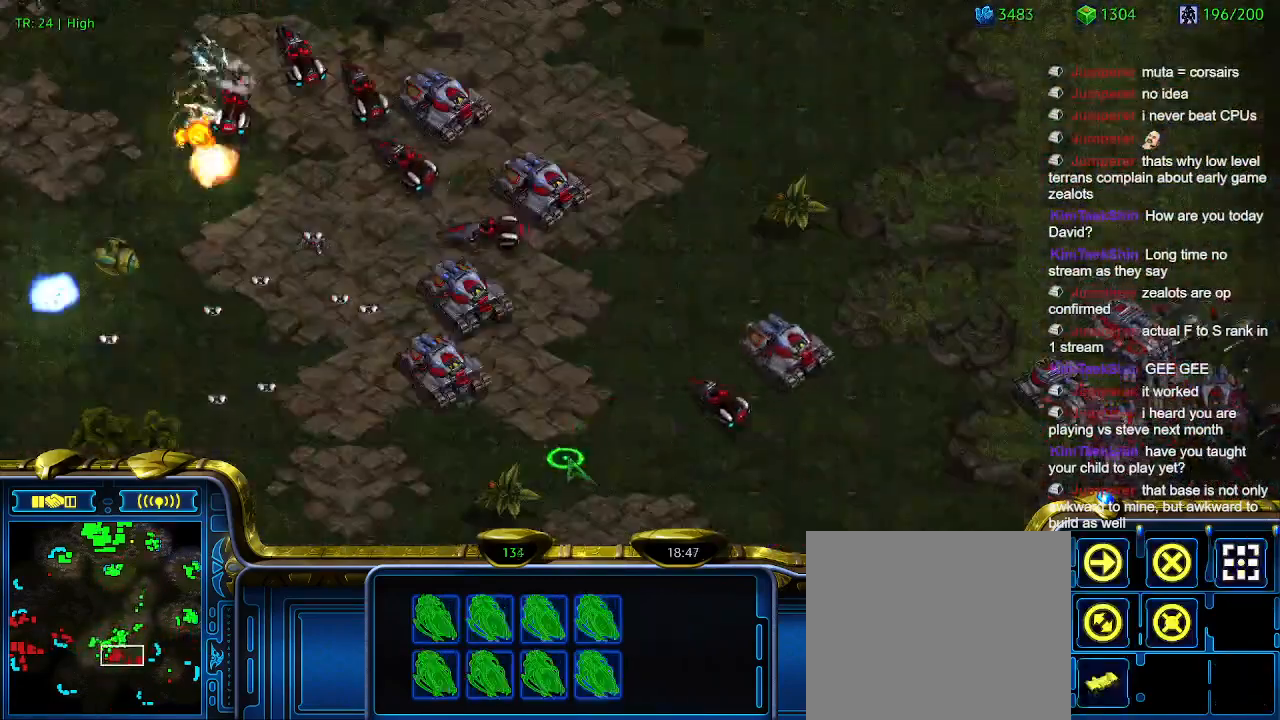
{"keys": [], "events": []}
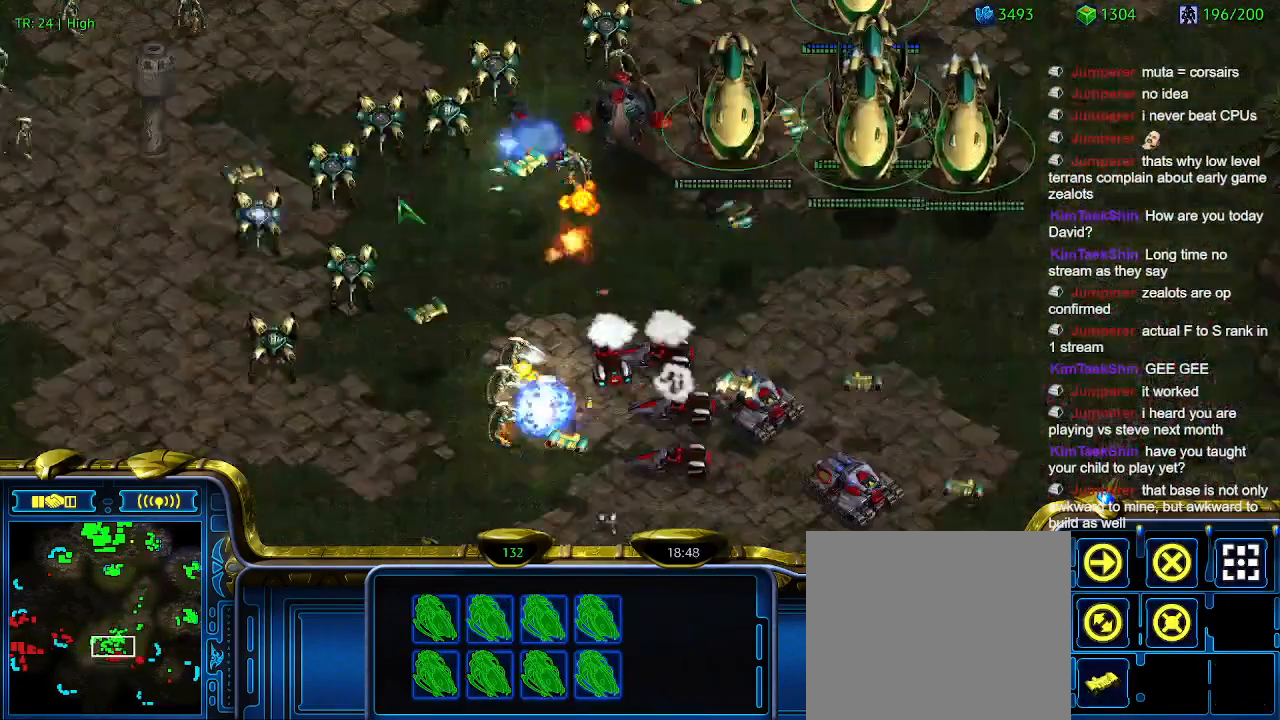
{"keys": [], "events": []}
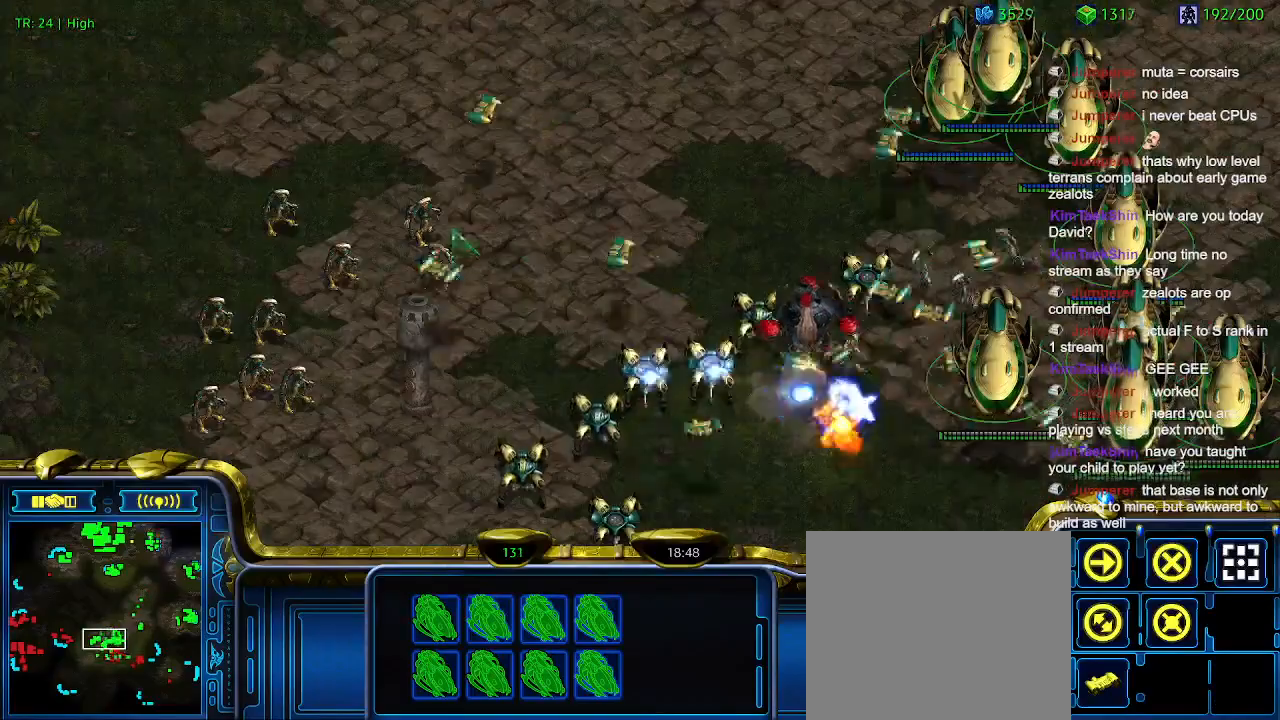
{"keys": [], "events": []}
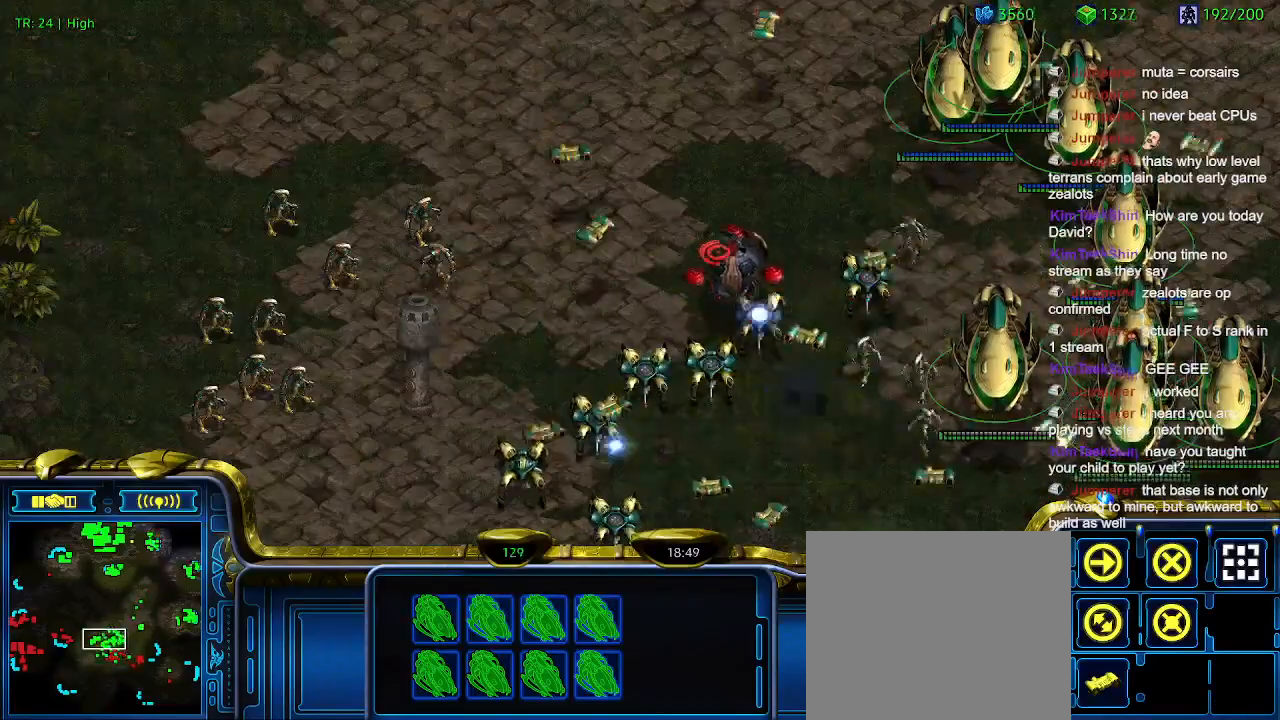
{"keys": ["ctrl"], "events": [[300, "ctrl", "down"]]}
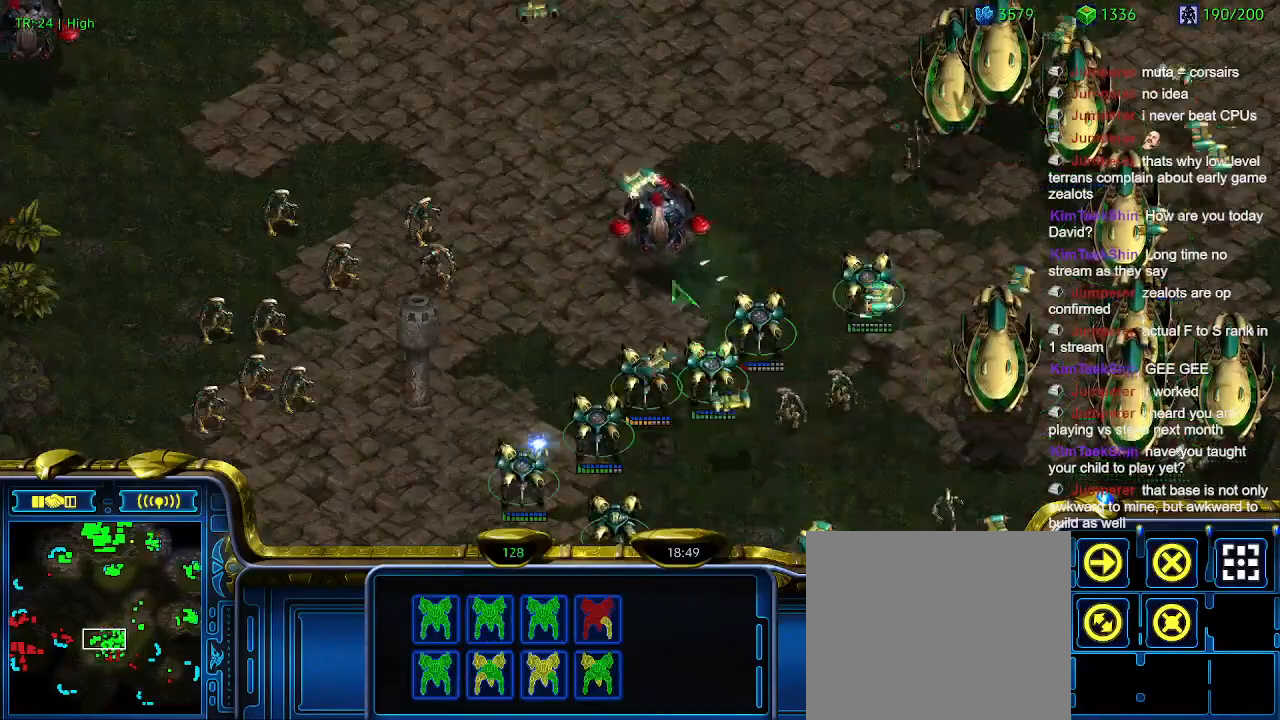
{"keys": [], "events": [[66, "ctrl", "up"]]}
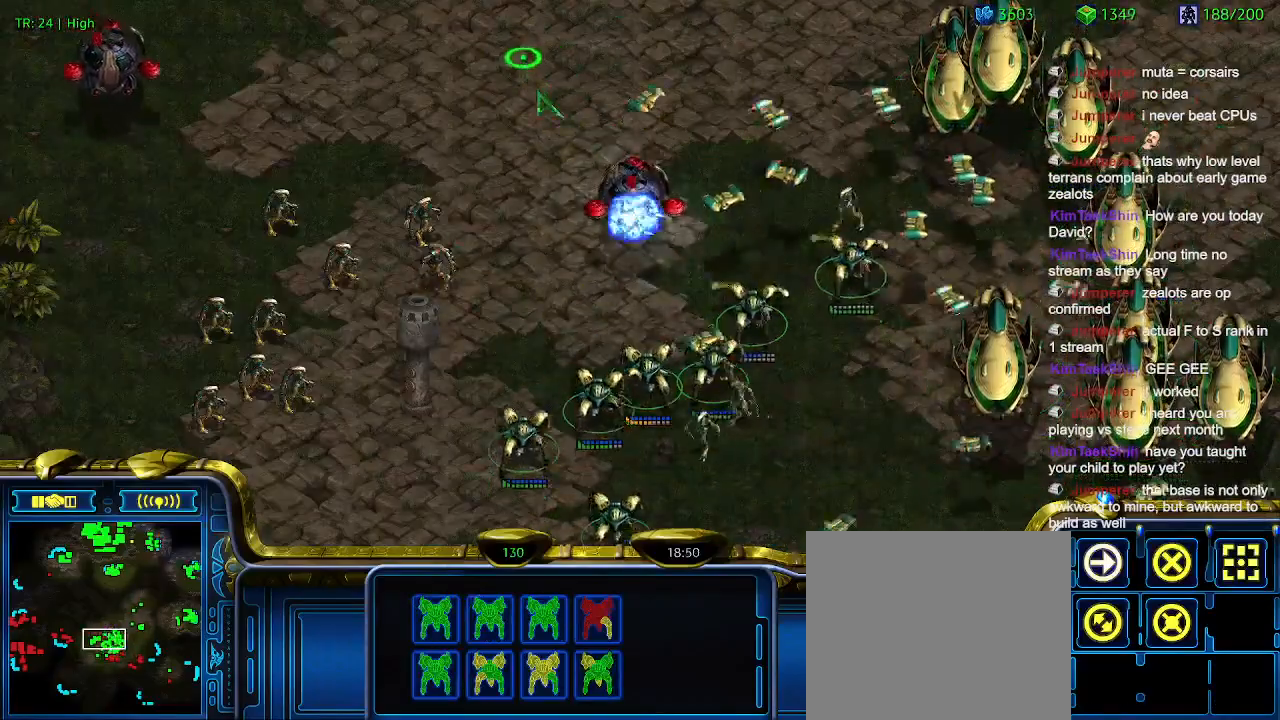
{"keys": [], "events": [[233, "a", "down"], [366, "a", "up"]]}
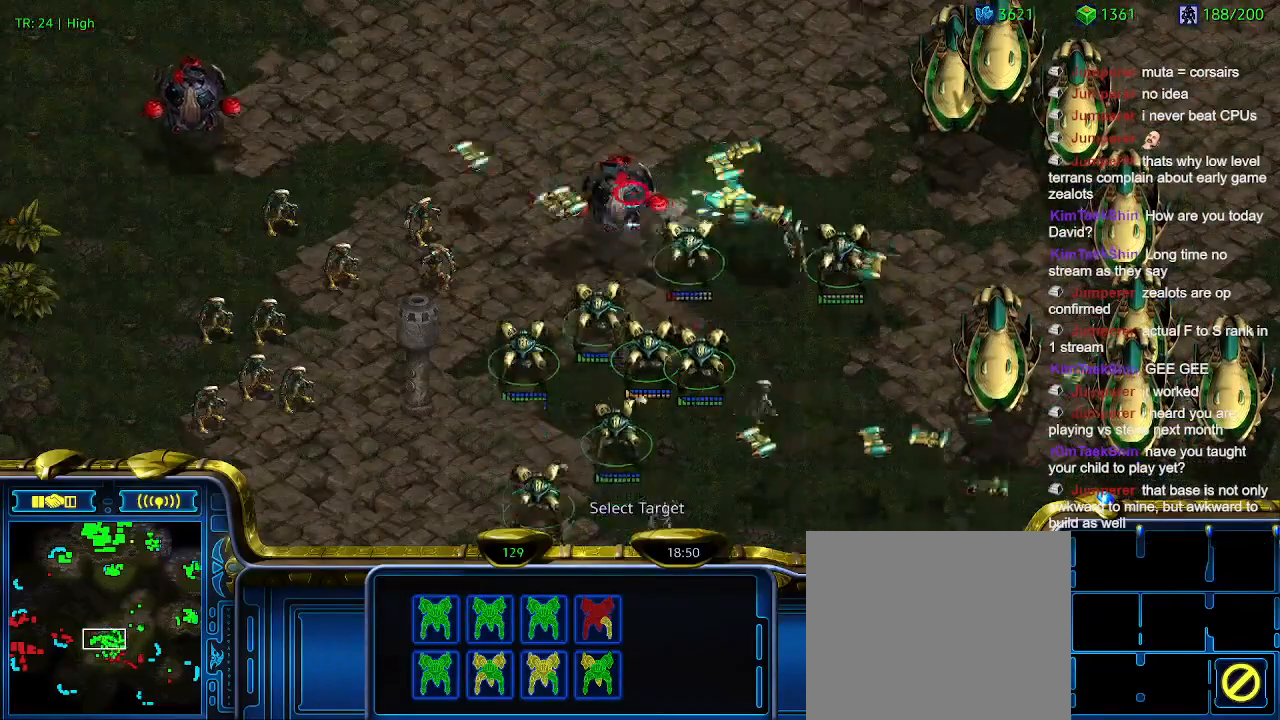
{"keys": [], "events": []}
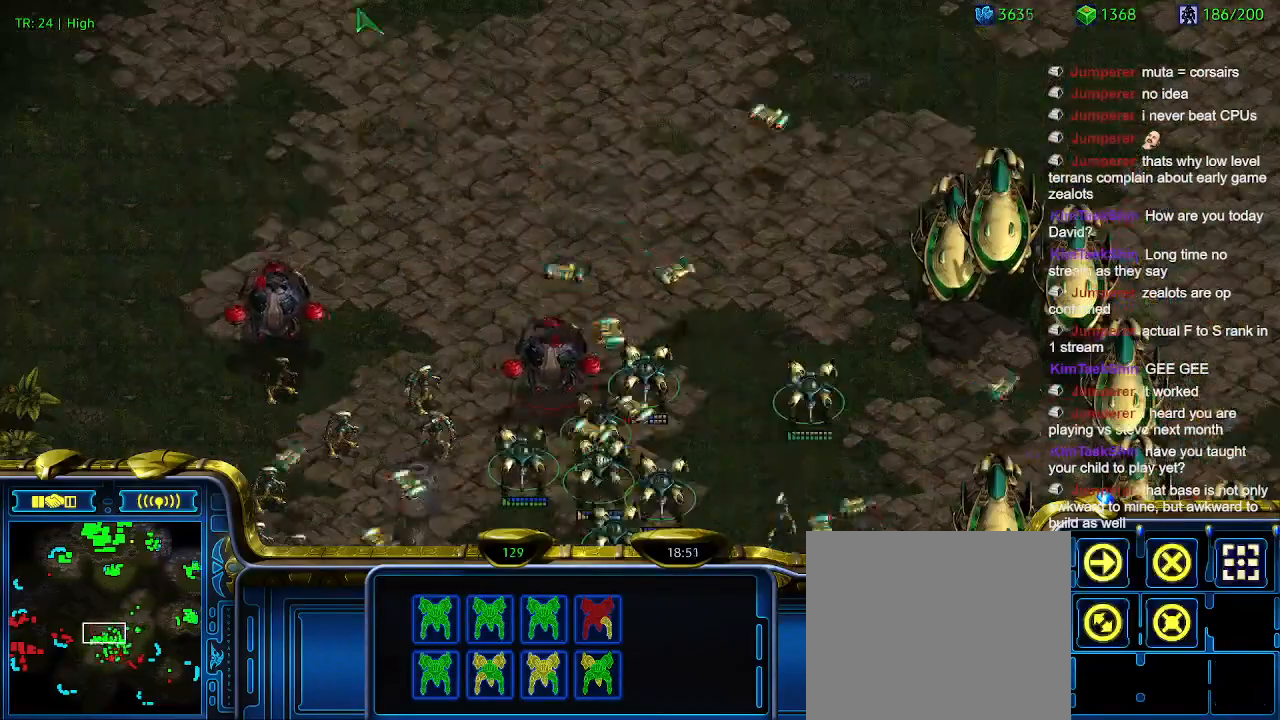
{"keys": [], "events": []}
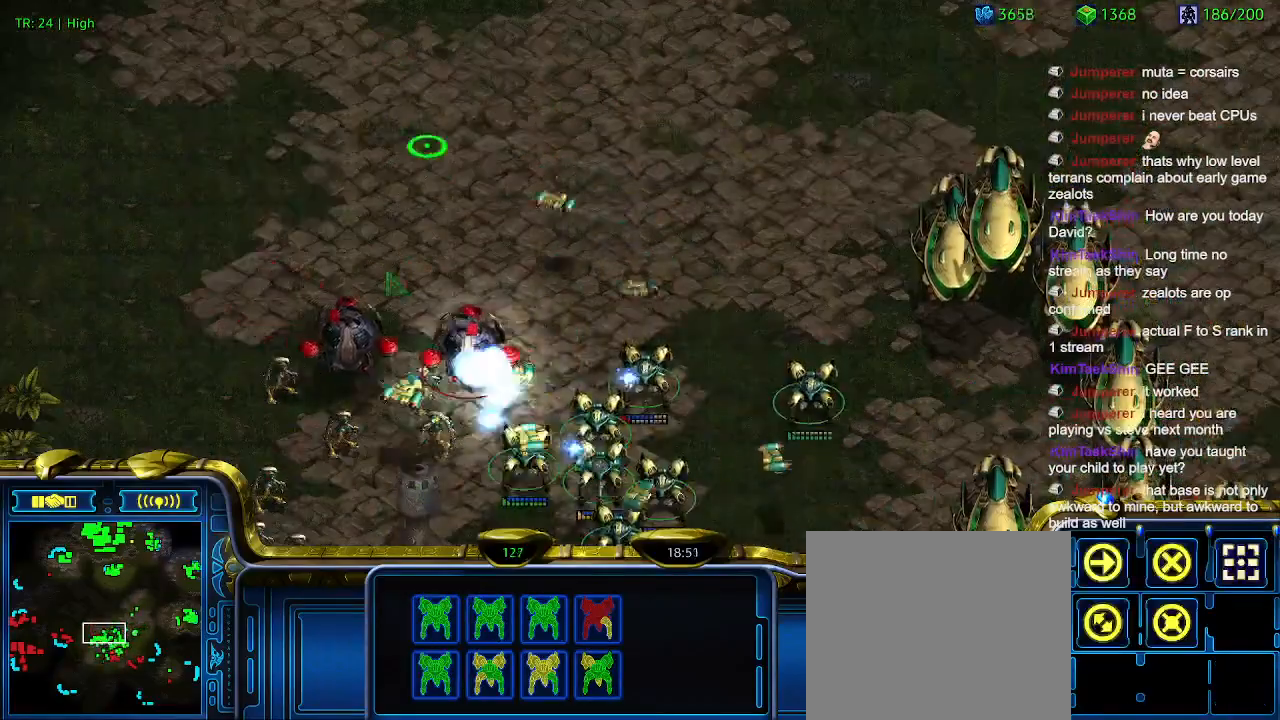
{"keys": [], "events": [[66, "a", "down"], [166, "a", "up"]]}
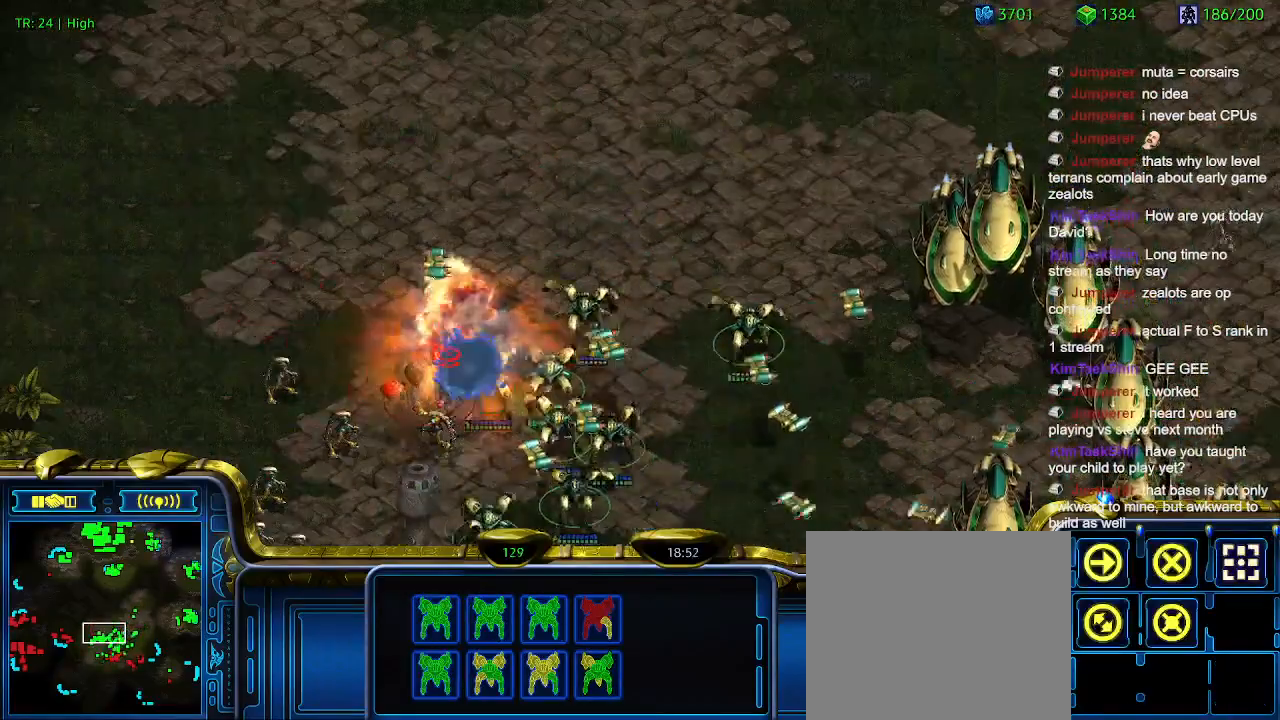
{"keys": [], "events": []}
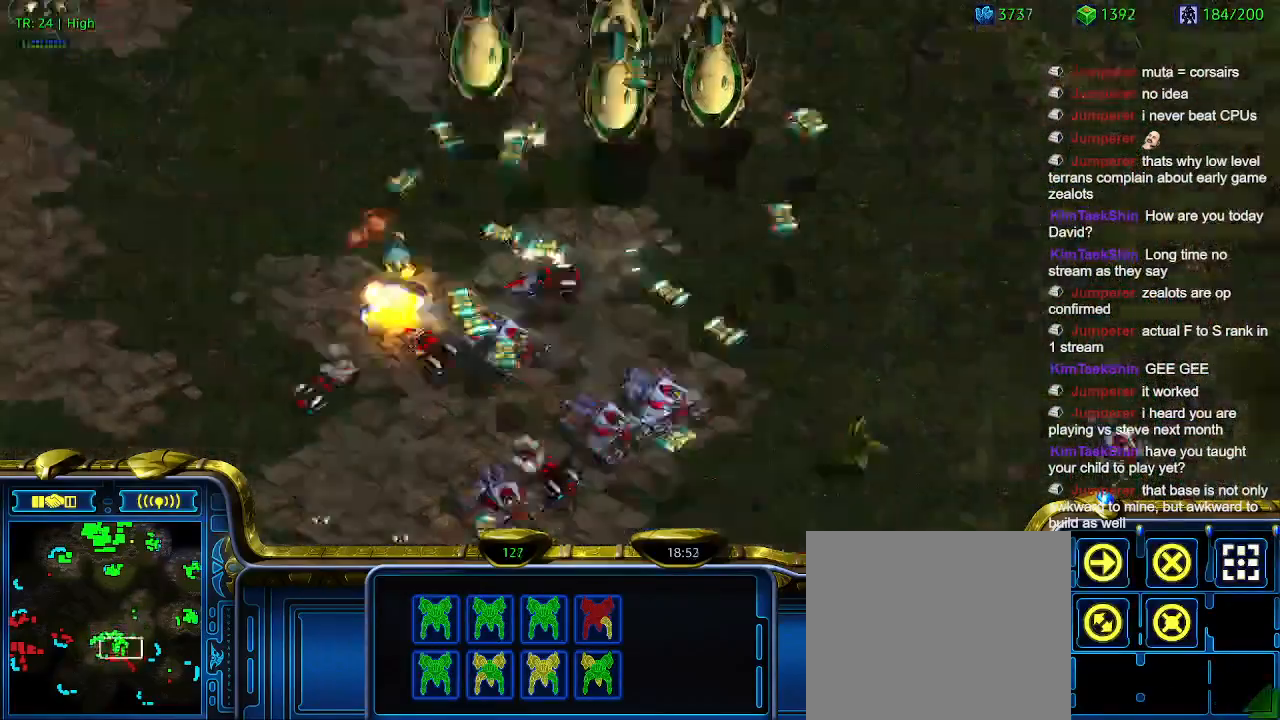
{"keys": [], "events": []}